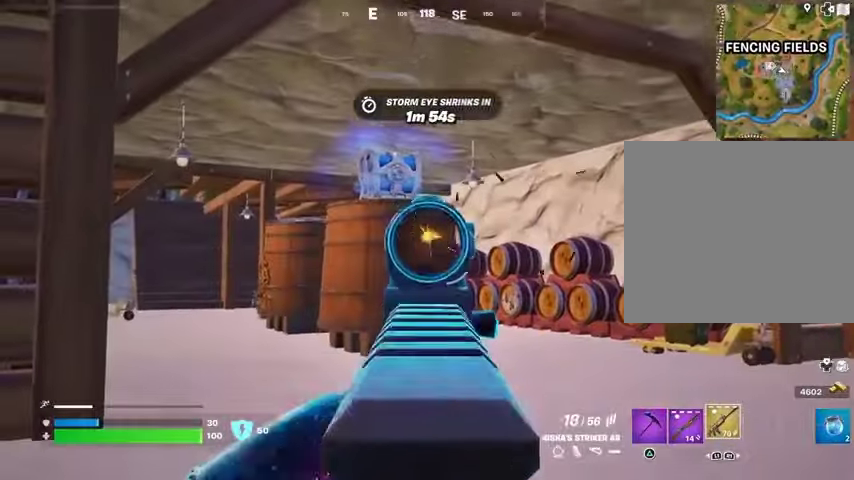
Gameplay with a controller (PlayStation layout); each line is a JSON object with the inputs held at the frame after it. "events" lists button and stick changes between this image and that frame as [ms after this image, input, new state], when the widget could be followed in between. Not read: L1 R1.
{"buttons": ["L2", "R2"], "left_stick": "center", "right_stick": "center", "events": [[400, "right_stick", "left"], [467, "right_stick", "center"]]}
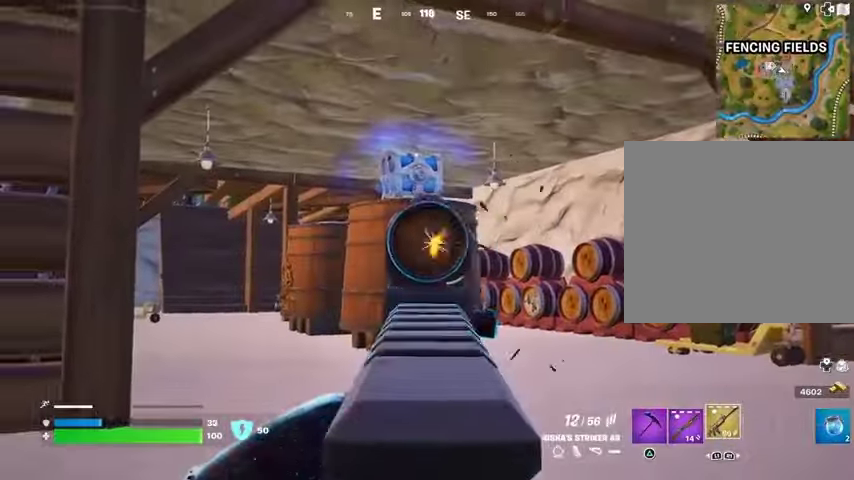
{"buttons": ["R2"], "left_stick": "center", "right_stick": "center", "events": [[100, "L2", "up"]]}
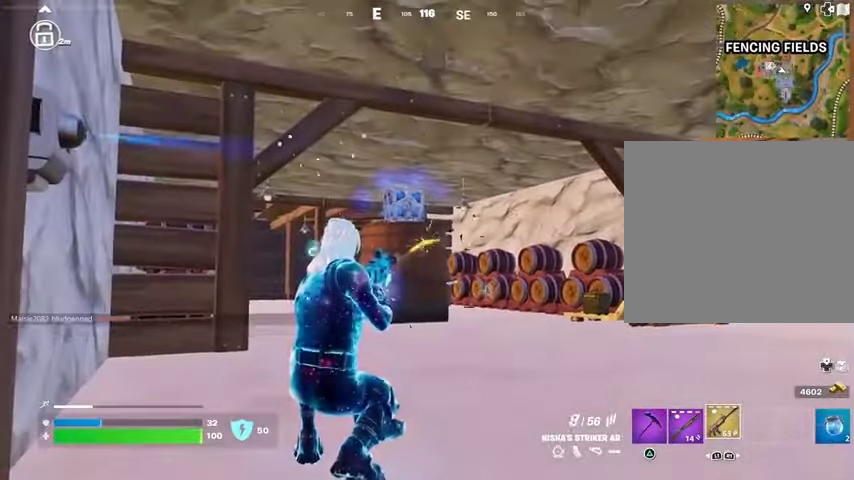
{"buttons": ["R2"], "left_stick": "center", "right_stick": "center", "events": [[433, "SQUARE", "down"], [467, "SQUARE", "up"]]}
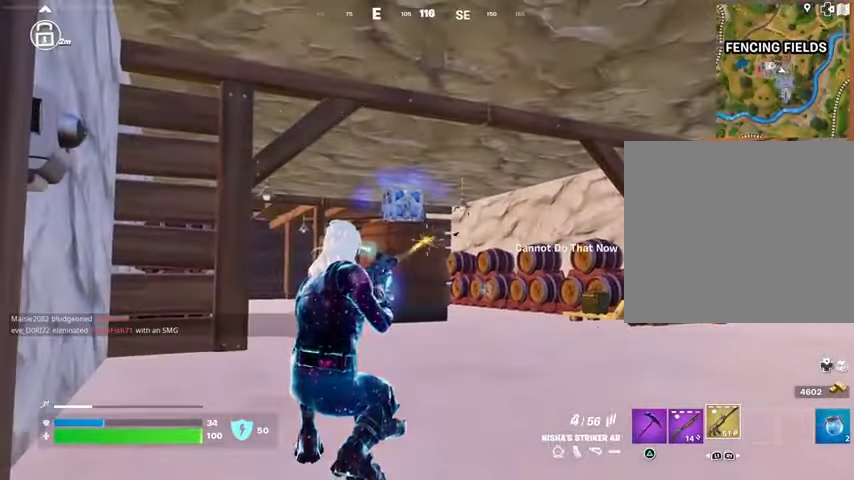
{"buttons": ["R2"], "left_stick": "center", "right_stick": "center", "events": []}
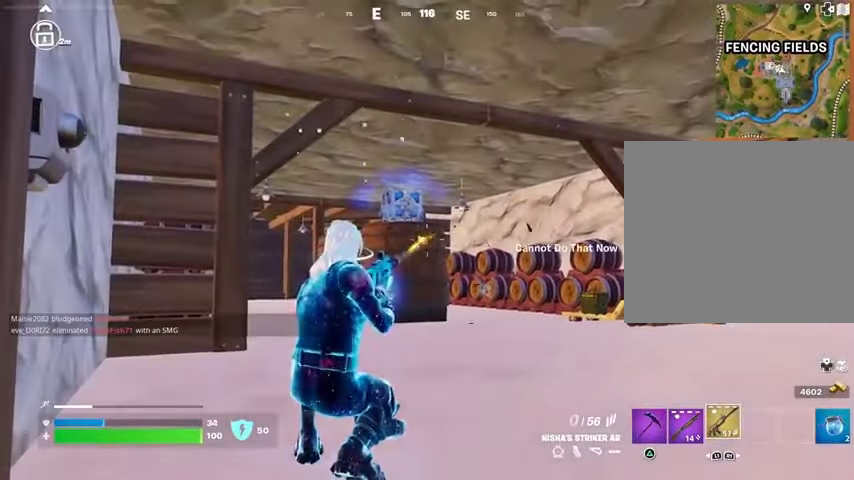
{"buttons": [], "left_stick": "center", "right_stick": "center", "events": [[33, "SQUARE", "down"], [67, "R2", "up"], [100, "SQUARE", "up"]]}
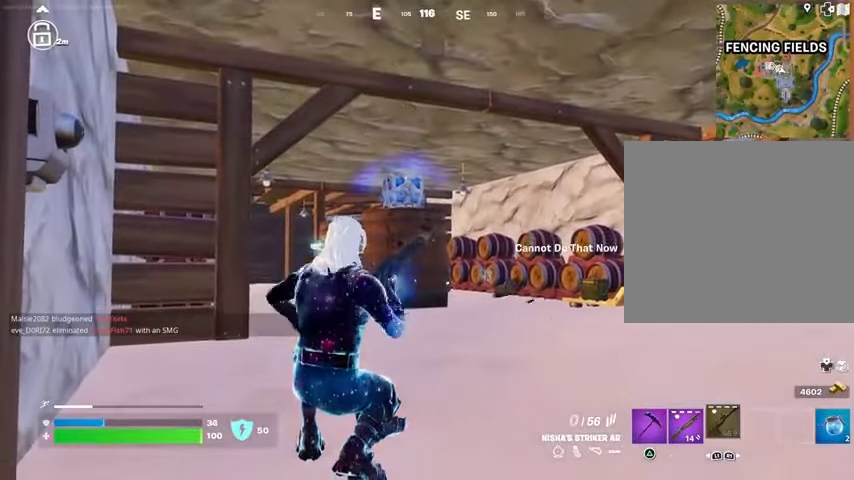
{"buttons": ["SQUARE"], "left_stick": "center", "right_stick": "center", "events": [[433, "R2", "down"], [467, "SQUARE", "down"], [500, "R2", "up"]]}
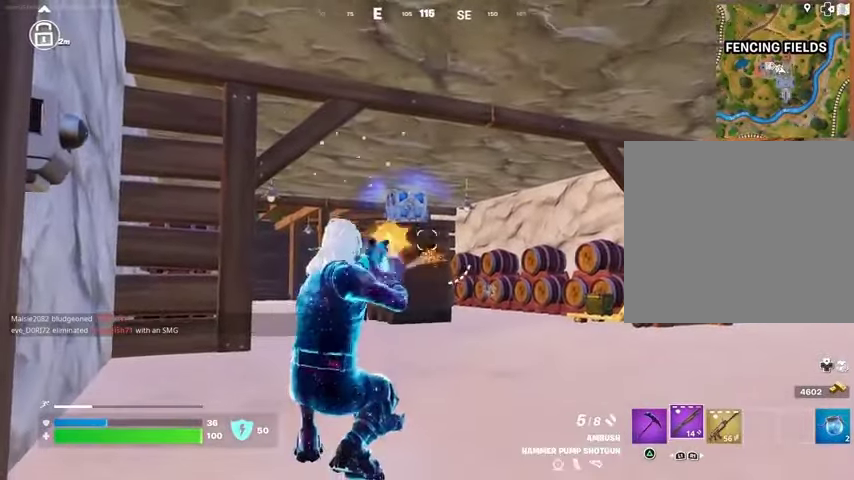
{"buttons": [], "left_stick": "center", "right_stick": "center", "events": [[33, "SQUARE", "up"]]}
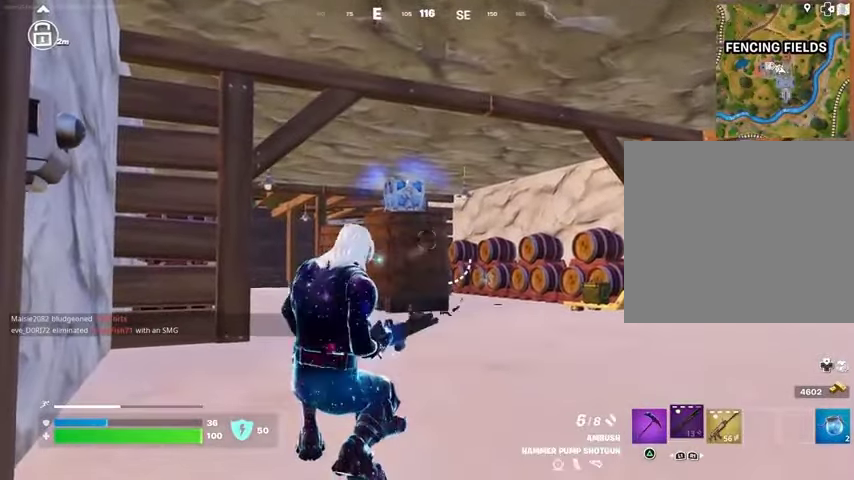
{"buttons": [], "left_stick": "center", "right_stick": "center", "events": [[333, "CROSS", "down"], [400, "CROSS", "up"]]}
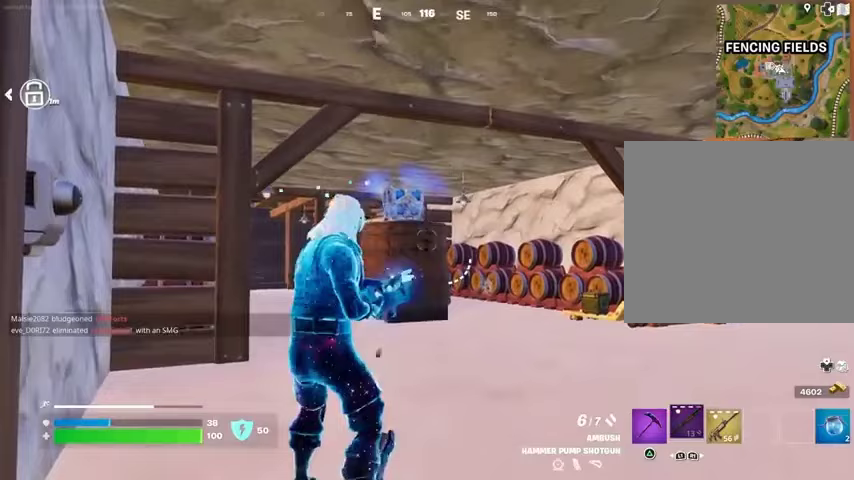
{"buttons": [], "left_stick": "center", "right_stick": "center", "events": [[333, "R2", "down"], [367, "R2", "up"]]}
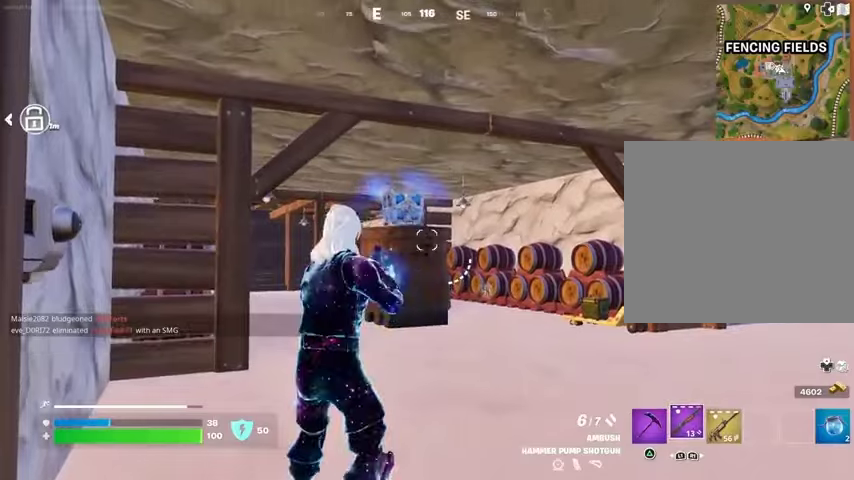
{"buttons": [], "left_stick": "center", "right_stick": "center", "events": [[133, "R2", "down"], [233, "R2", "up"]]}
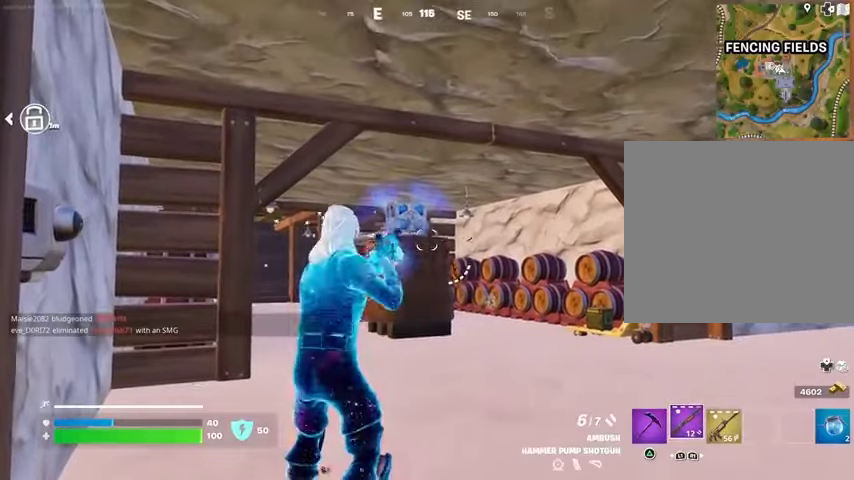
{"buttons": ["R2"], "left_stick": "center", "right_stick": "center", "events": [[433, "R2", "down"]]}
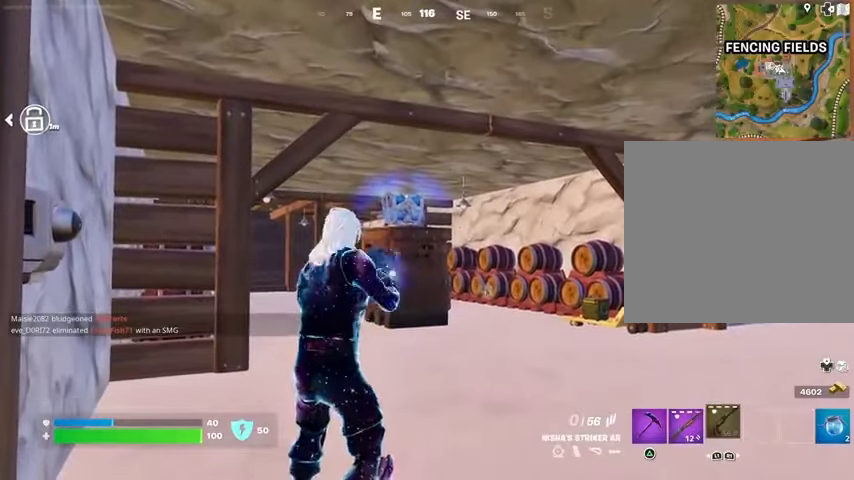
{"buttons": [], "left_stick": "center", "right_stick": "center", "events": [[33, "R2", "up"], [100, "SQUARE", "down"], [167, "SQUARE", "up"]]}
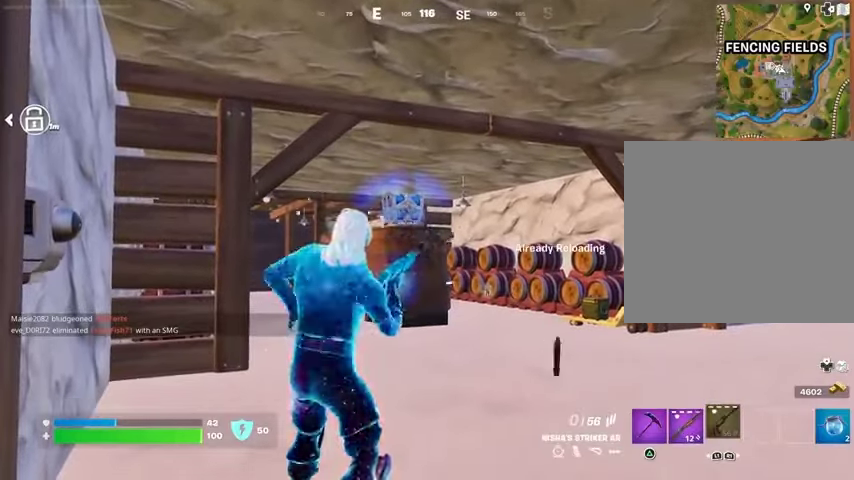
{"buttons": [], "left_stick": "center", "right_stick": "center", "events": [[67, "right_stick", "left"], [467, "right_stick", "center"]]}
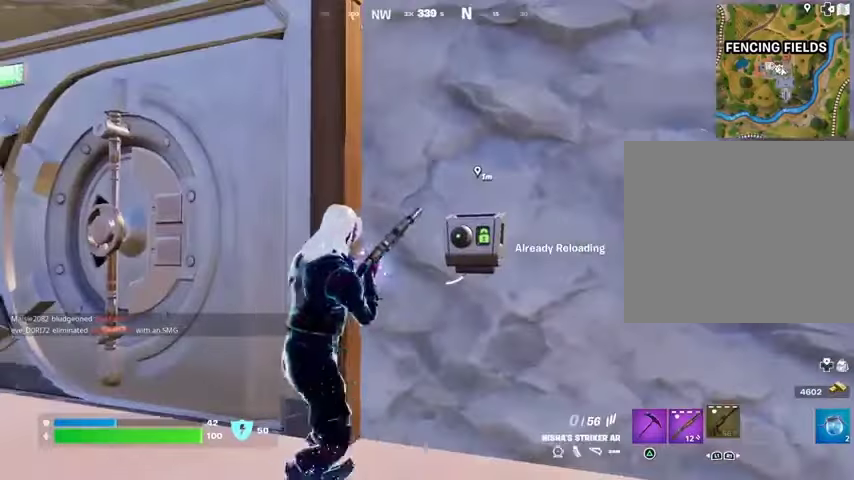
{"buttons": ["R2"], "left_stick": "center", "right_stick": "center", "events": [[133, "right_stick", "right"], [500, "R2", "down"], [500, "right_stick", "center"]]}
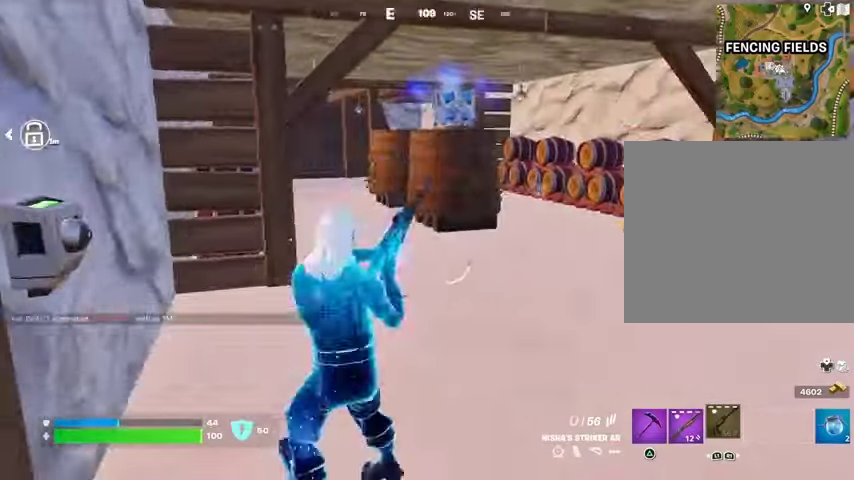
{"buttons": ["R2"], "left_stick": "center", "right_stick": "center", "events": [[200, "right_stick", "up"], [300, "right_stick", "center"]]}
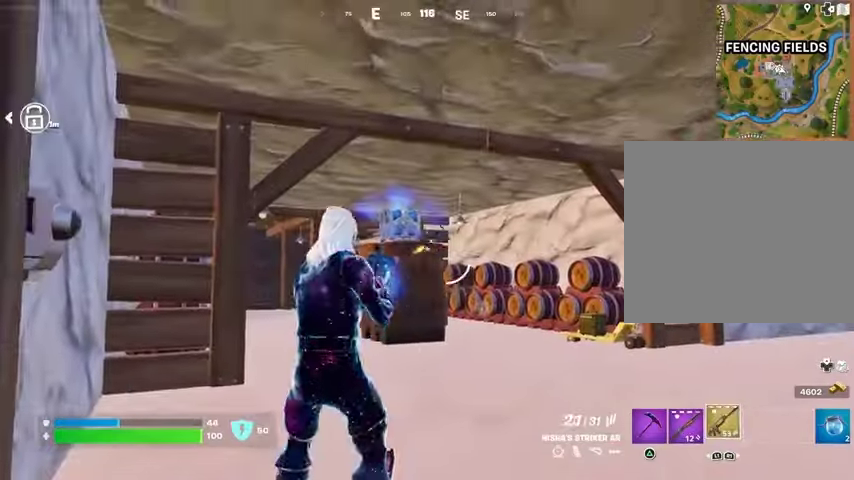
{"buttons": [], "left_stick": "center", "right_stick": "center", "events": [[400, "R2", "up"]]}
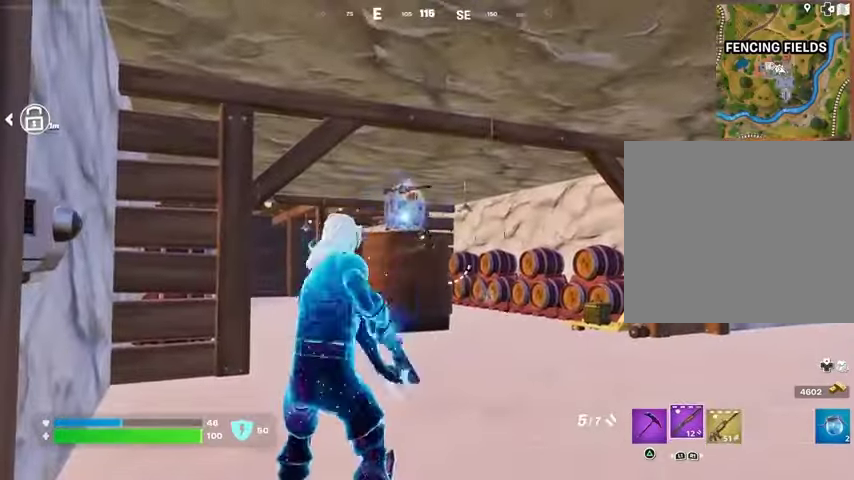
{"buttons": [], "left_stick": "center", "right_stick": "center", "events": [[400, "SQUARE", "down"], [433, "SQUARE", "up"]]}
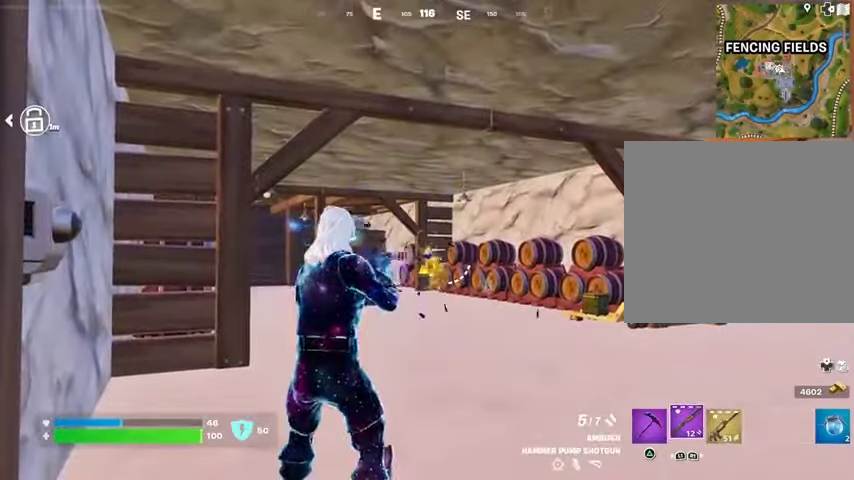
{"buttons": [], "left_stick": "center", "right_stick": "center", "events": []}
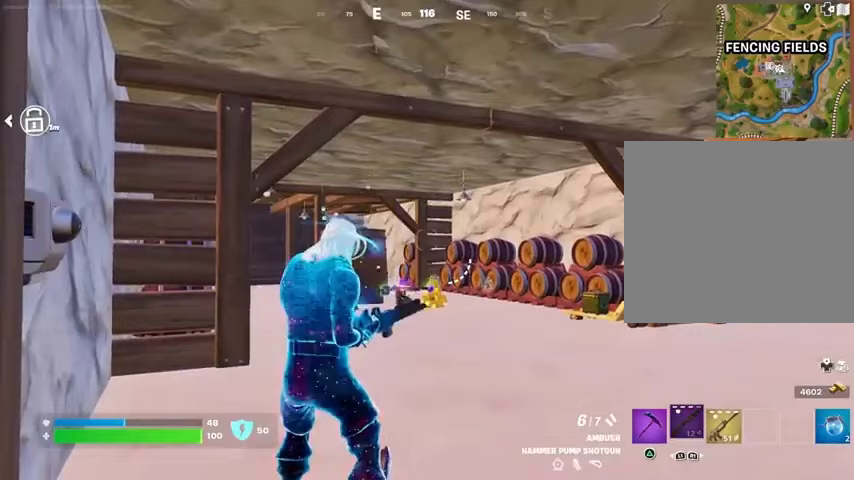
{"buttons": [], "left_stick": "center", "right_stick": "left", "events": [[433, "right_stick", "left"]]}
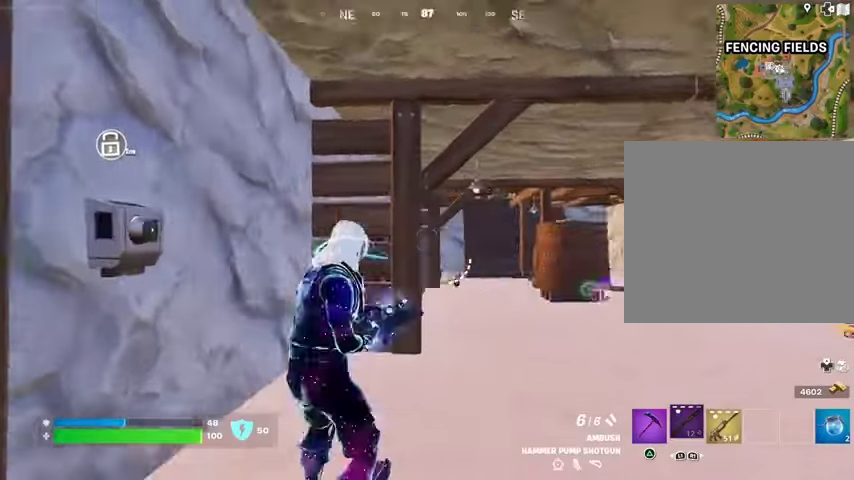
{"buttons": [], "left_stick": "center", "right_stick": "left", "events": [[67, "right_stick", "center"], [367, "right_stick", "left"]]}
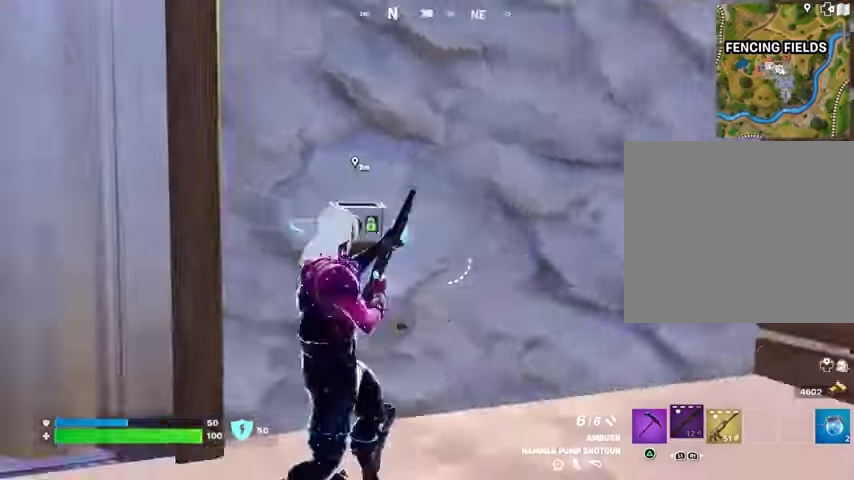
{"buttons": [], "left_stick": "left", "right_stick": "center", "events": [[167, "right_stick", "center"], [433, "left_stick", "left"]]}
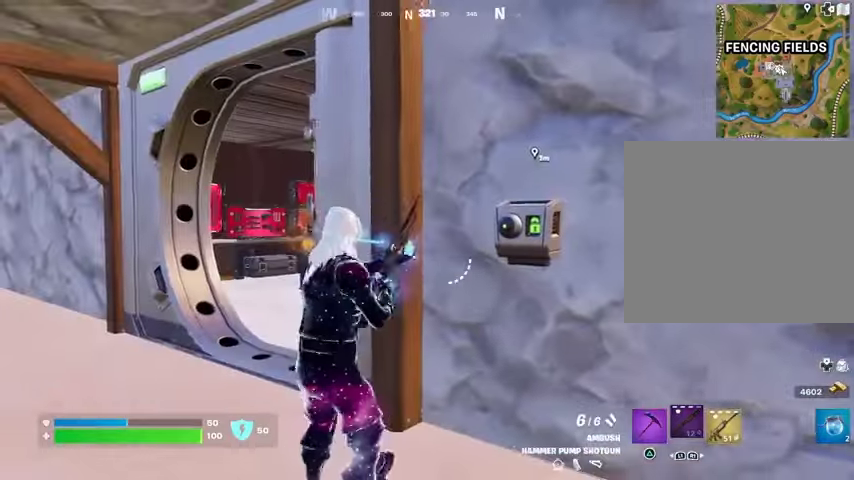
{"buttons": [], "left_stick": "up", "right_stick": "center", "events": [[100, "L3", "down"], [100, "left_stick", "up-left"], [167, "right_stick", "down-left"], [200, "L3", "up"], [267, "right_stick", "center"], [367, "left_stick", "up"], [400, "TRIANGLE", "down"], [467, "TRIANGLE", "up"]]}
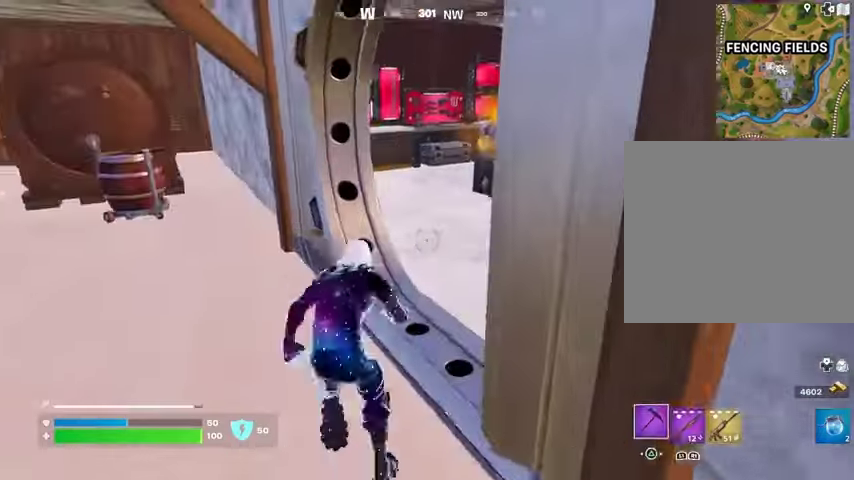
{"buttons": [], "left_stick": "center", "right_stick": "center", "events": [[233, "R3", "down"], [300, "left_stick", "center"], [433, "R3", "up"]]}
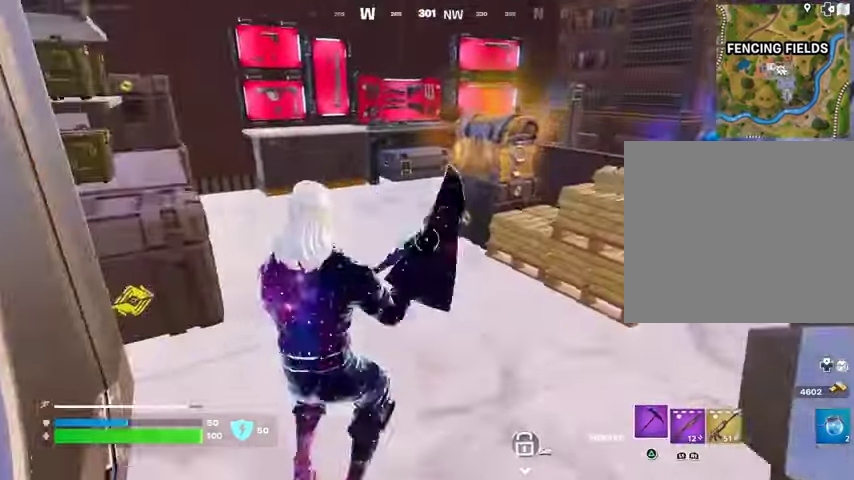
{"buttons": ["R2"], "left_stick": "up", "right_stick": "center", "events": [[100, "R2", "down"], [133, "R3", "down"], [200, "R3", "up"], [367, "left_stick", "up"]]}
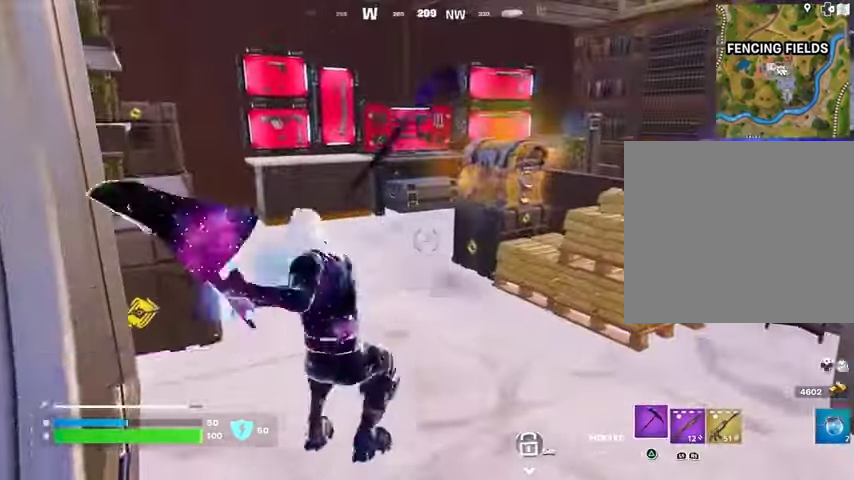
{"buttons": ["R2"], "left_stick": "center", "right_stick": "center", "events": [[467, "left_stick", "center"]]}